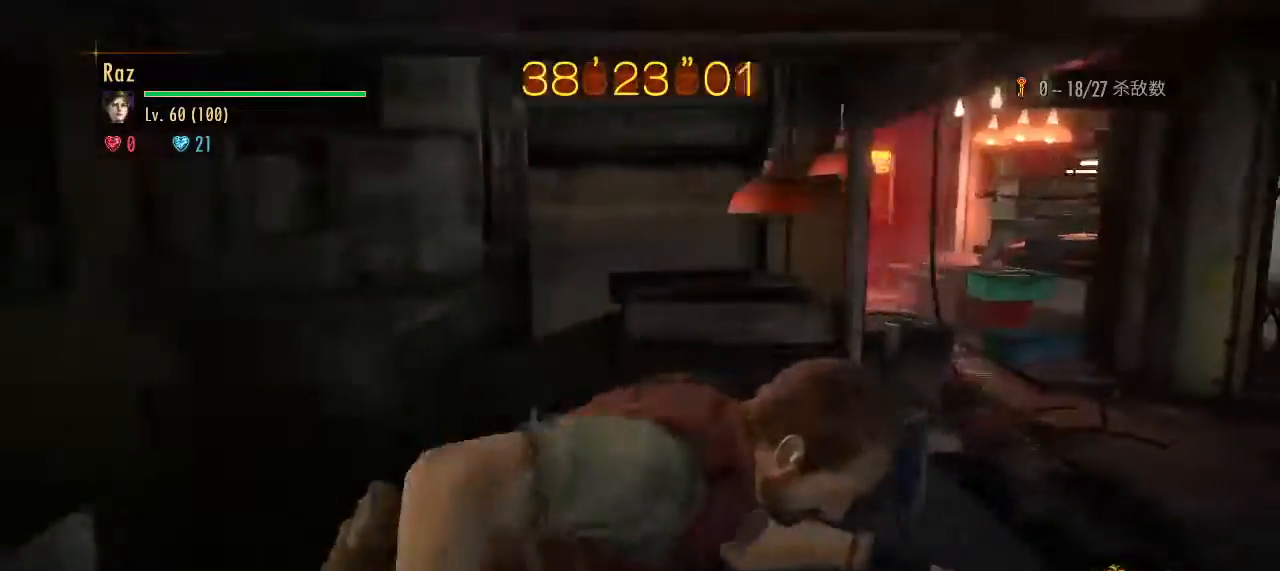
Gameplay with keyboard and mouse; each line is a JSON object with the keys and mouse buttons held at the frame after it. "events" lists presses ("down") and releases ("up") of "1", "2", "3", "4", "5", "a", "alt", "b", "c", "ctrl", "d", "e", "f", "g", "q", "r", "s", "shift", "space", "t", "tab", "v", "w", "x", "z", "mouse_left", "mouse_wheel", "mouse_right", "mouse_mb4" and "mouse_mb5" between this image and that frame as [ms after this image, input, new state], when the widget could be followed in between. "mouse_left", "mouse_wheel", "mouse_right", "mouse_mb4", "mouse_mb5" = the "left", "wheel", "right", "mb4", "mb5" buttons of the "mouse" list. No other keys are recorded. "wheel" means that the mouse wheel is clicked or scrolled. Mouse movement is not recorded.
{"keys": ["d", "w"], "mouse": [], "events": []}
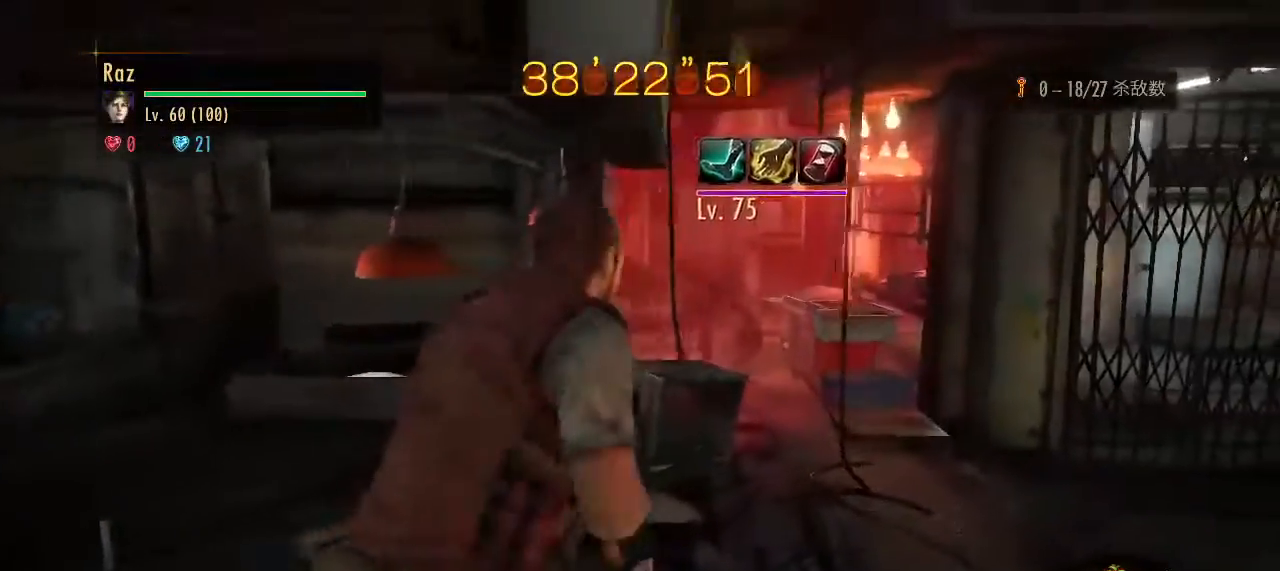
{"keys": ["s", "space"], "mouse": ["left", "right"], "events": [[67, "w", "up"], [150, "d", "up"], [150, "mouse_right", "down"], [250, "mouse_left", "down"], [300, "s", "down"], [433, "space", "down"]]}
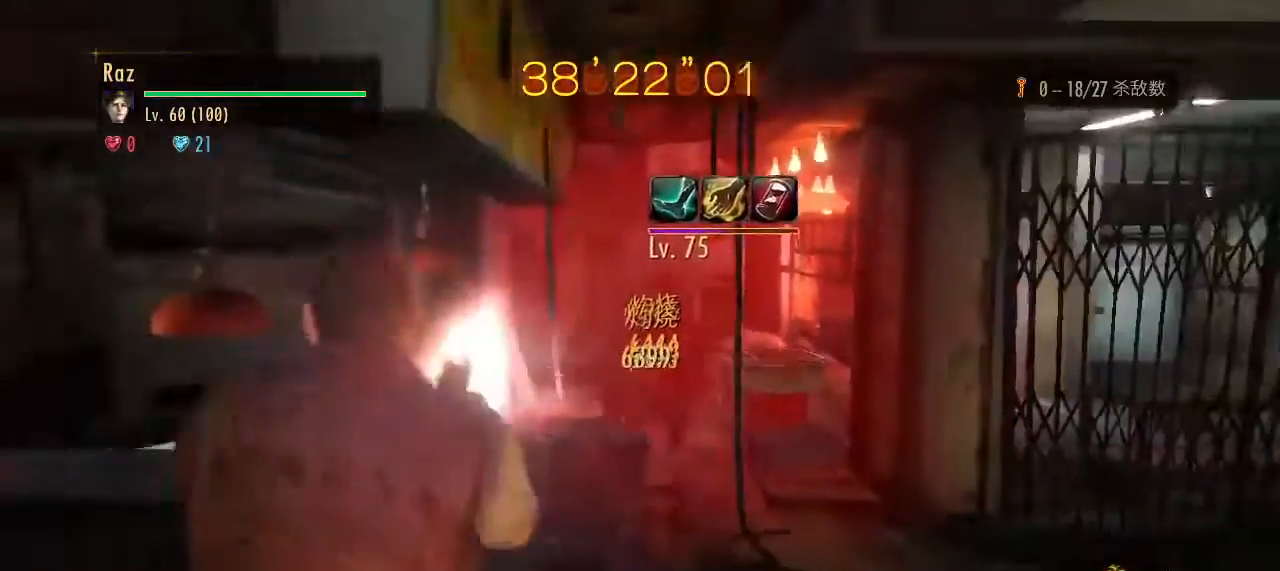
{"keys": ["3"], "mouse": ["right"], "events": [[33, "mouse_left", "up"], [83, "mouse_right", "up"], [83, "space", "up"], [167, "s", "up"], [500, "3", "down"], [500, "mouse_right", "down"]]}
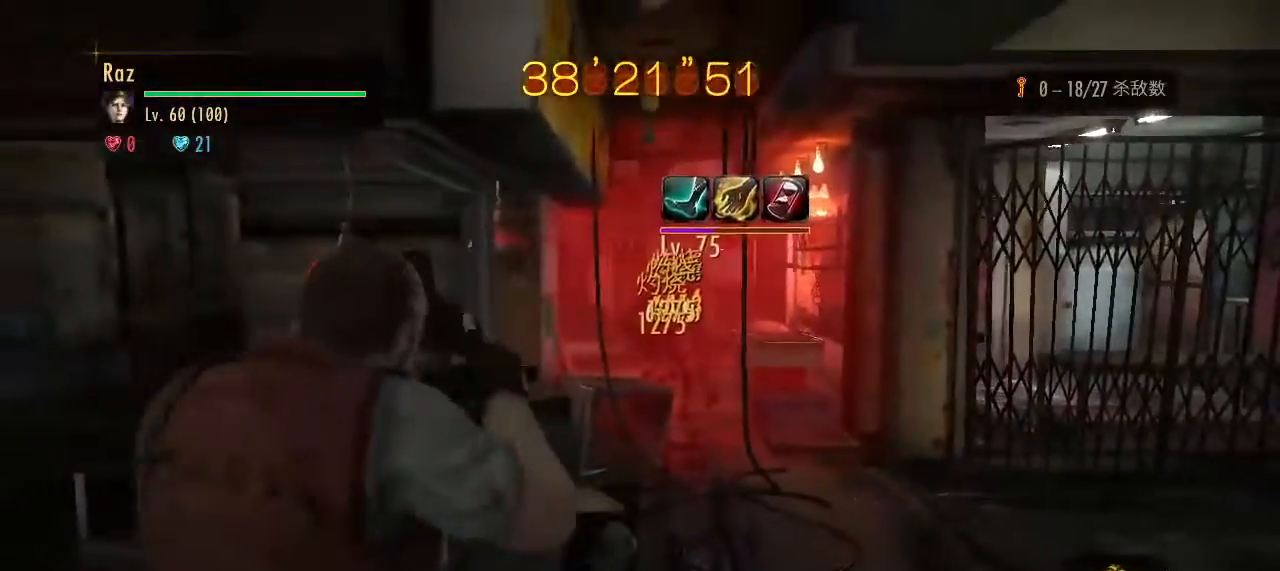
{"keys": ["s"], "mouse": ["left", "right"], "events": [[83, "3", "up"], [367, "s", "down"], [417, "mouse_left", "down"]]}
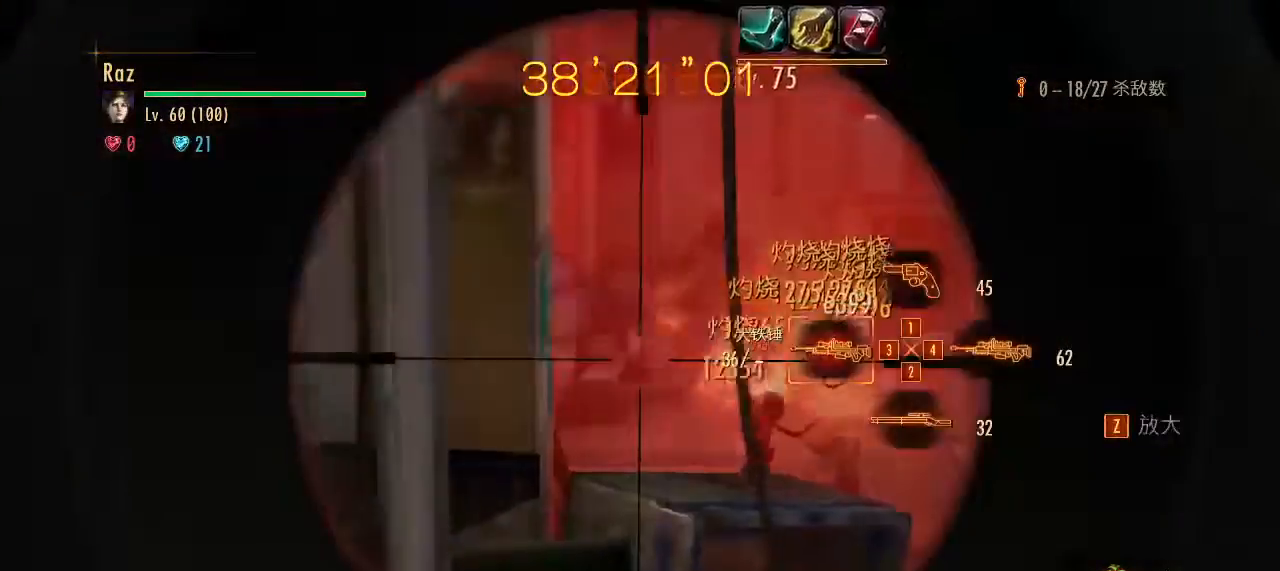
{"keys": ["a"], "mouse": [], "events": [[17, "mouse_left", "up"], [17, "space", "down"], [67, "space", "up"], [117, "mouse_right", "up"], [150, "s", "up"], [300, "a", "down"]]}
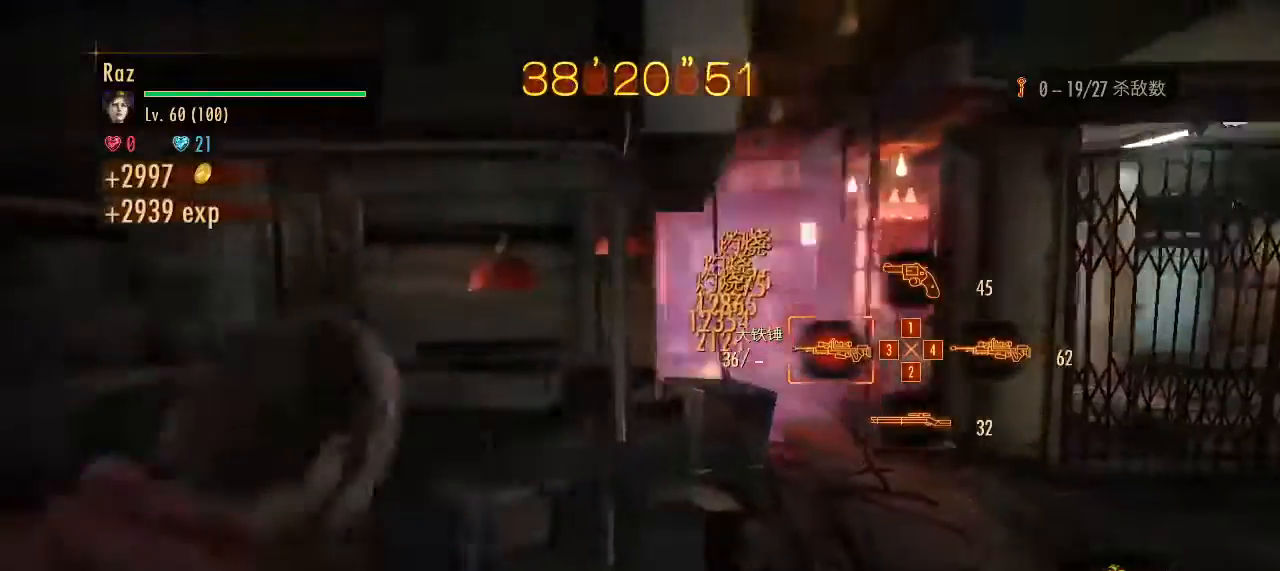
{"keys": ["w"], "mouse": [], "events": [[33, "a", "up"], [33, "w", "down"], [317, "a", "down"], [500, "a", "up"]]}
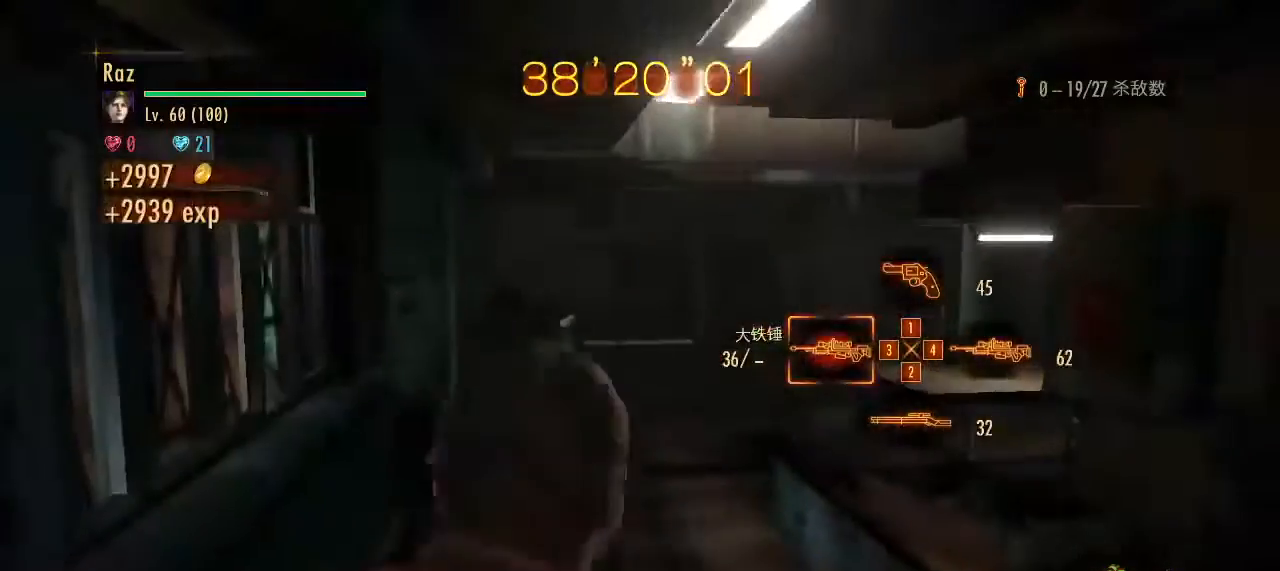
{"keys": ["w"], "mouse": [], "events": [[100, "g", "down"], [233, "g", "up"]]}
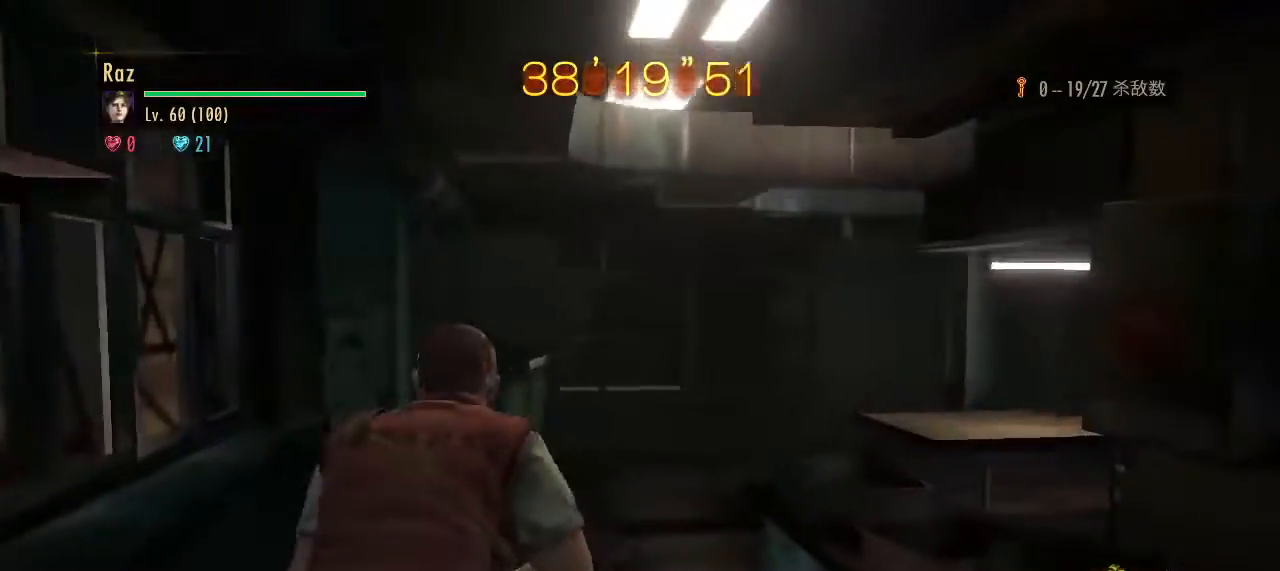
{"keys": [], "mouse": [], "events": [[350, "space", "down"], [433, "space", "up"], [483, "w", "up"]]}
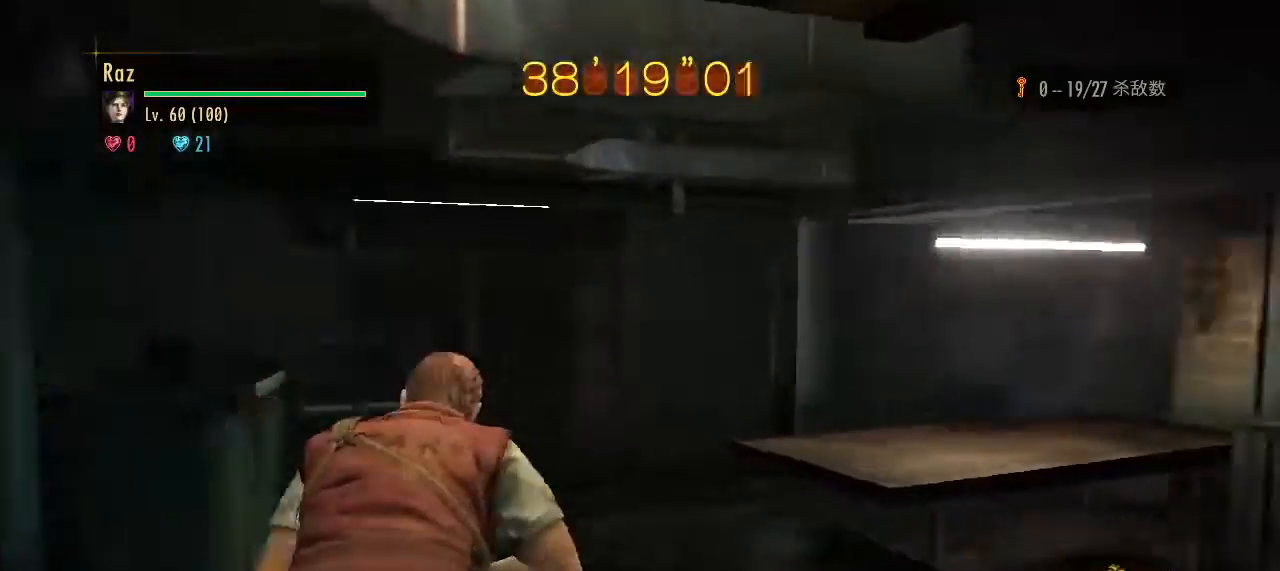
{"keys": ["a"], "mouse": [], "events": [[167, "a", "down"]]}
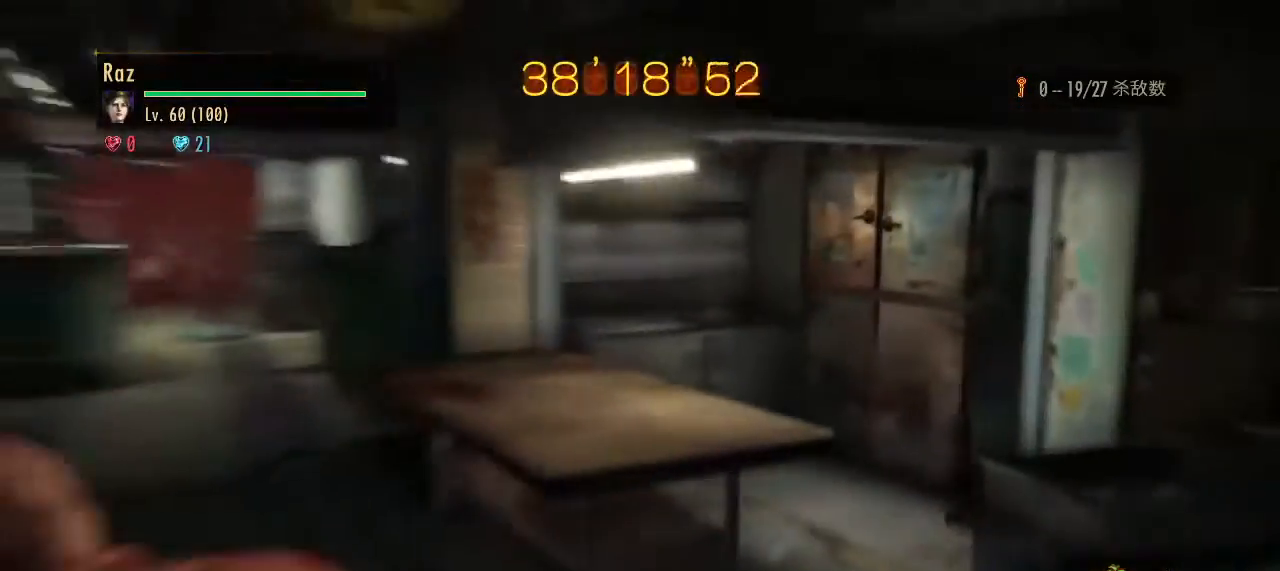
{"keys": ["4"], "mouse": ["right"], "events": [[367, "a", "up"], [417, "mouse_right", "down"], [467, "4", "down"]]}
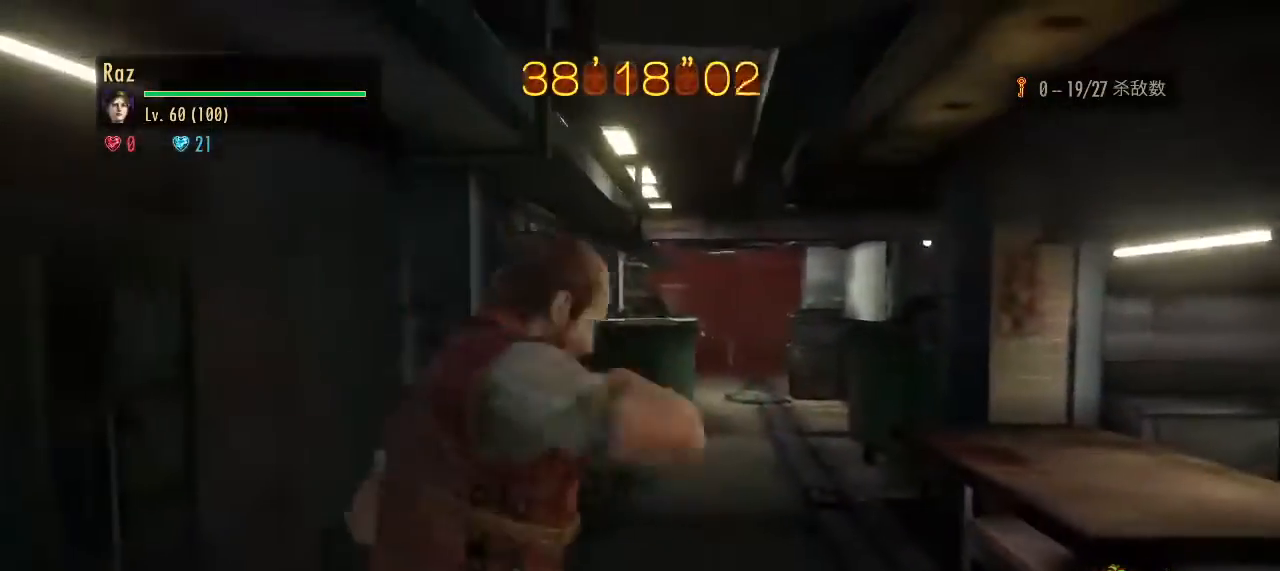
{"keys": ["d"], "mouse": [], "events": [[67, "4", "up"], [383, "mouse_right", "up"], [433, "d", "down"]]}
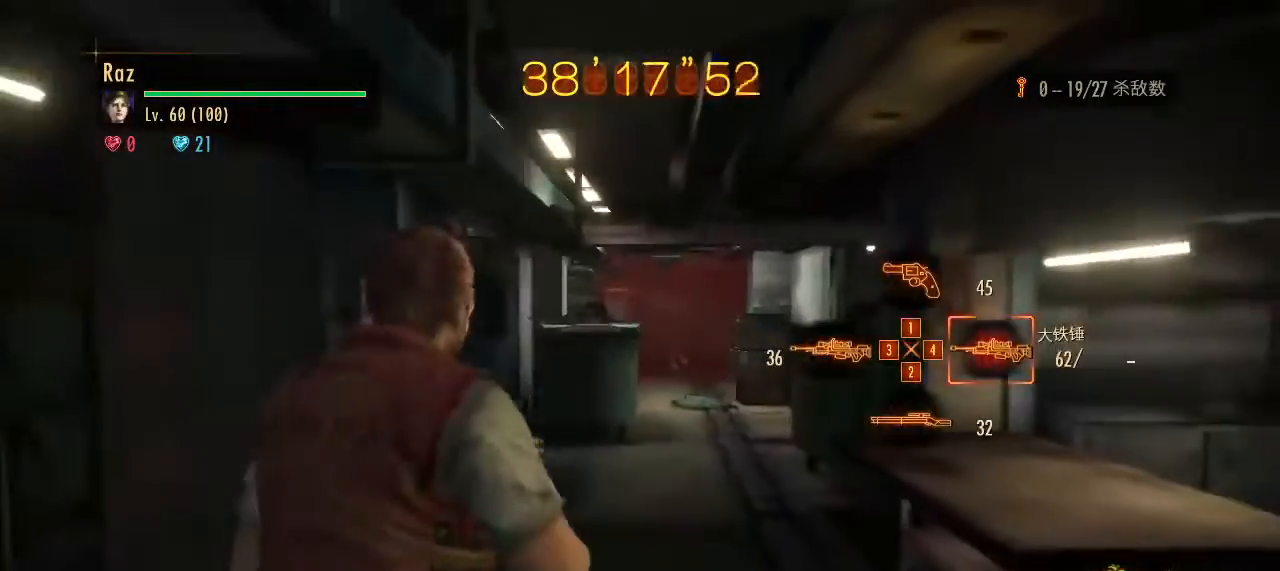
{"keys": [], "mouse": ["right"], "events": [[83, "d", "up"], [117, "3", "down"], [217, "mouse_right", "down"], [267, "3", "up"]]}
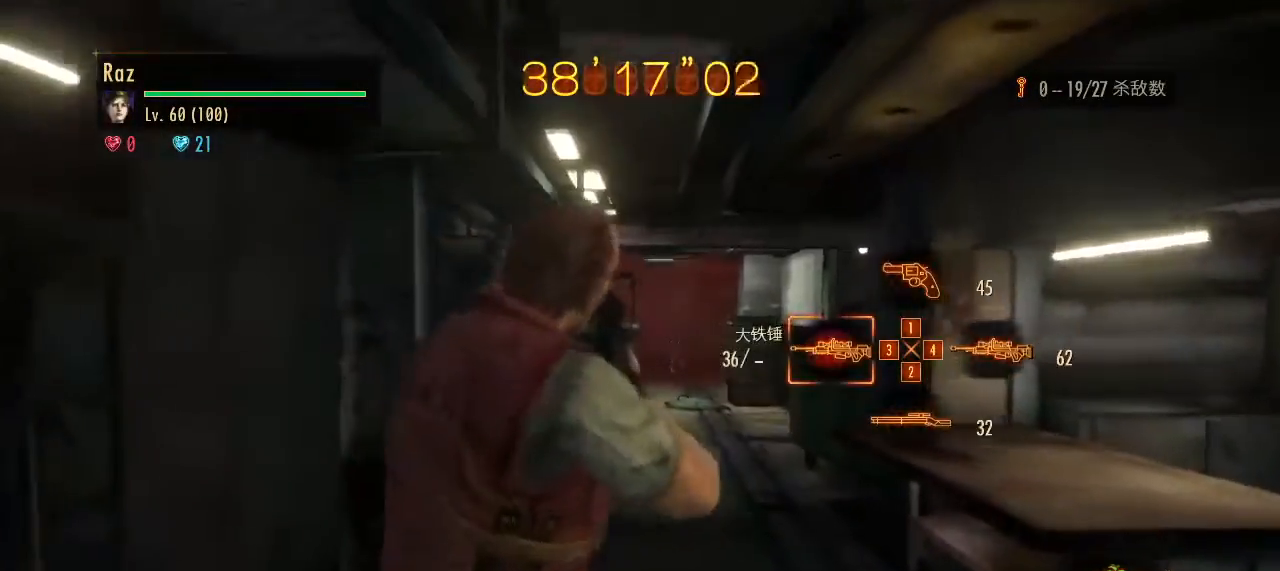
{"keys": ["s", "space"], "mouse": ["right"], "events": [[50, "s", "down"], [233, "mouse_left", "down"], [467, "mouse_left", "up"], [467, "space", "down"]]}
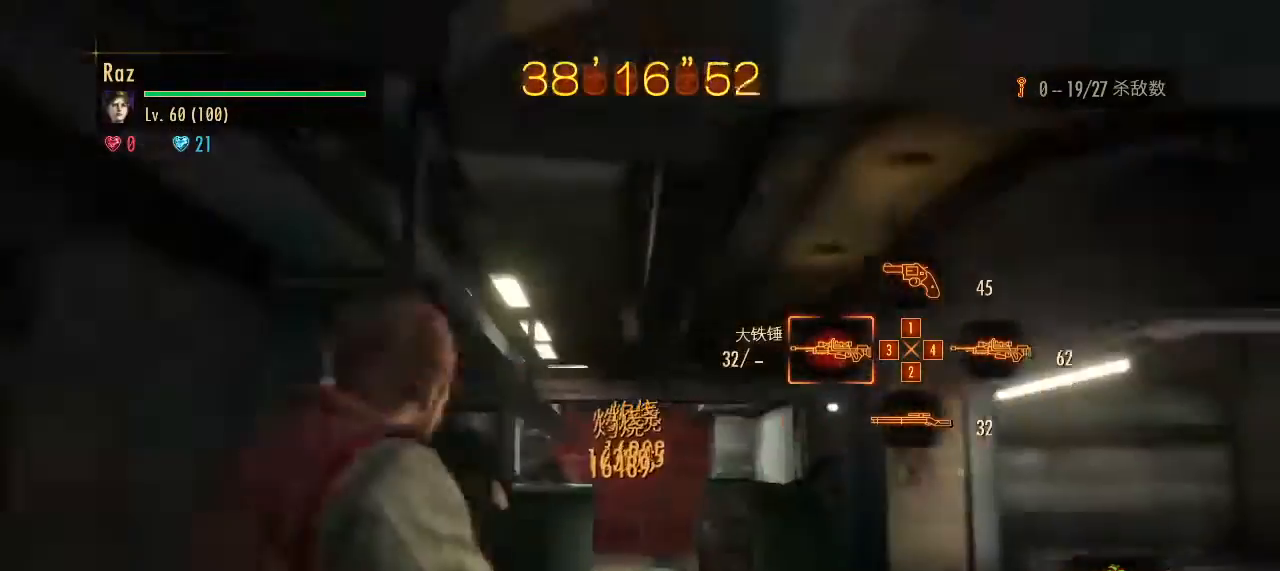
{"keys": ["d", "w"], "mouse": [], "events": [[67, "space", "up"], [117, "mouse_right", "up"], [117, "s", "up"], [150, "d", "down"], [200, "w", "down"]]}
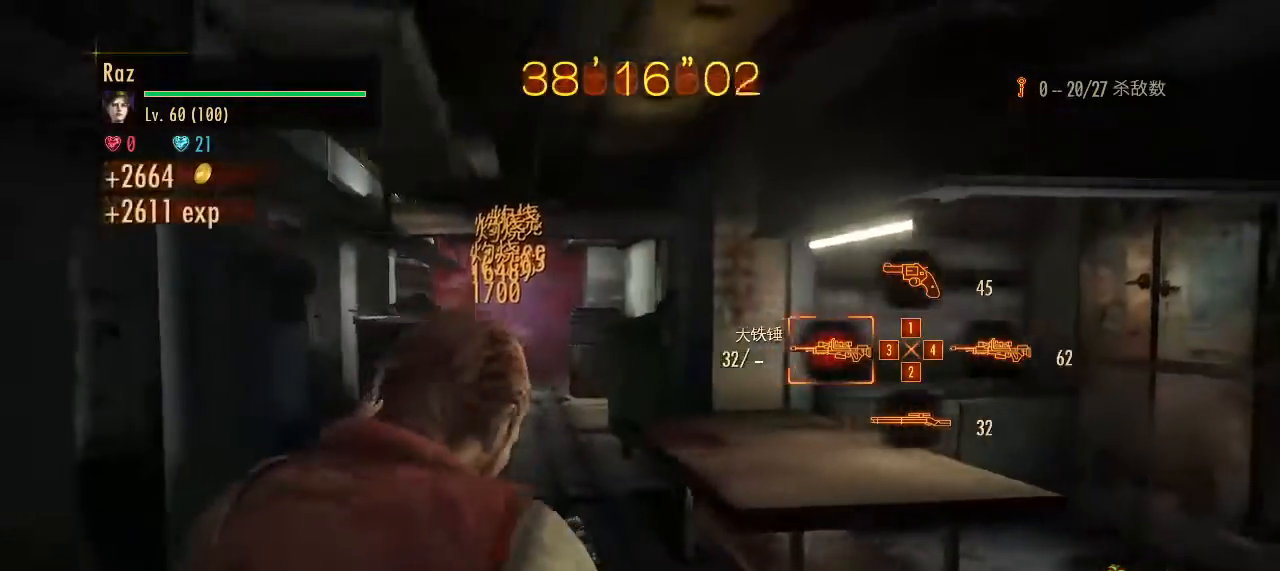
{"keys": ["d", "w"], "mouse": [], "events": [[83, "1", "down"], [167, "1", "up"]]}
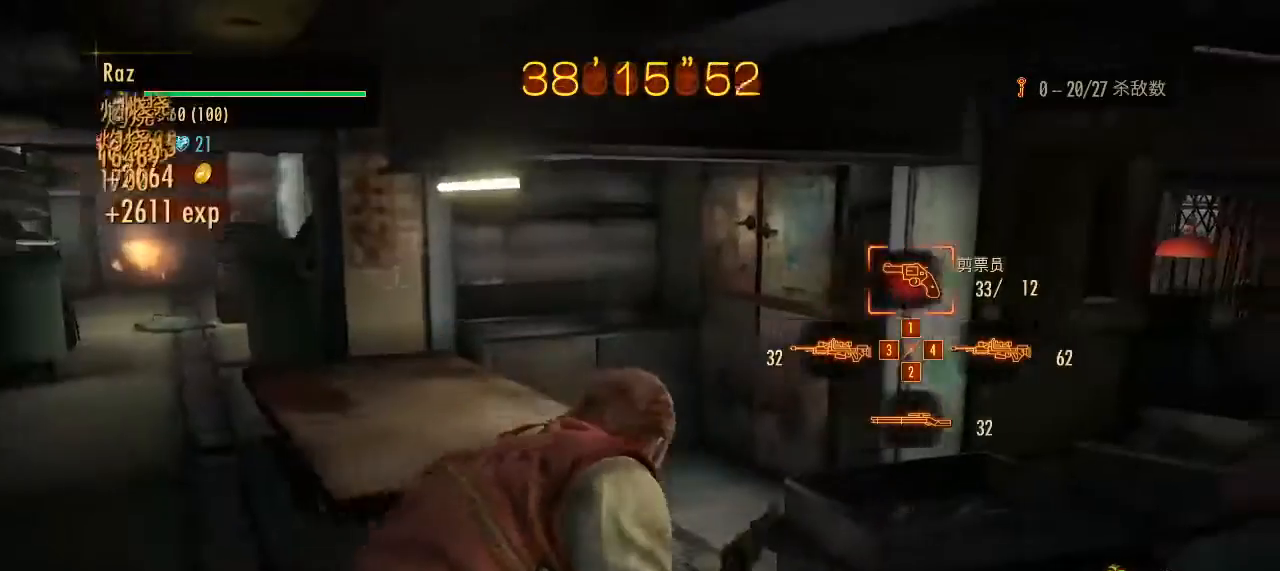
{"keys": ["d", "w"], "mouse": [], "events": []}
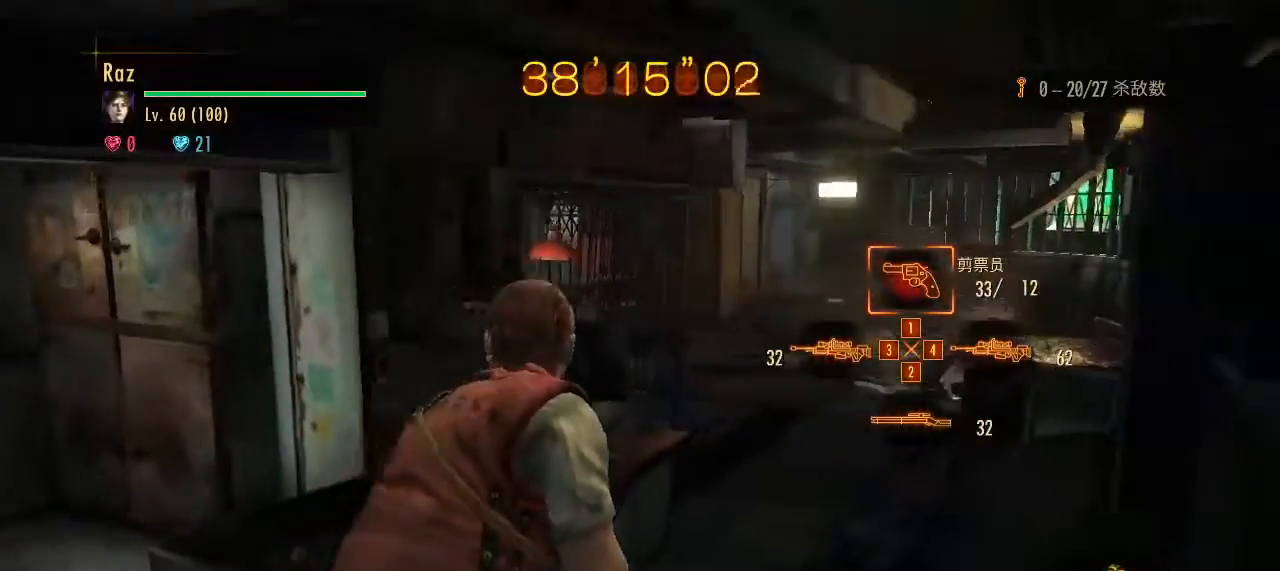
{"keys": ["a"], "mouse": [], "events": [[150, "d", "up"], [383, "w", "up"], [483, "a", "down"]]}
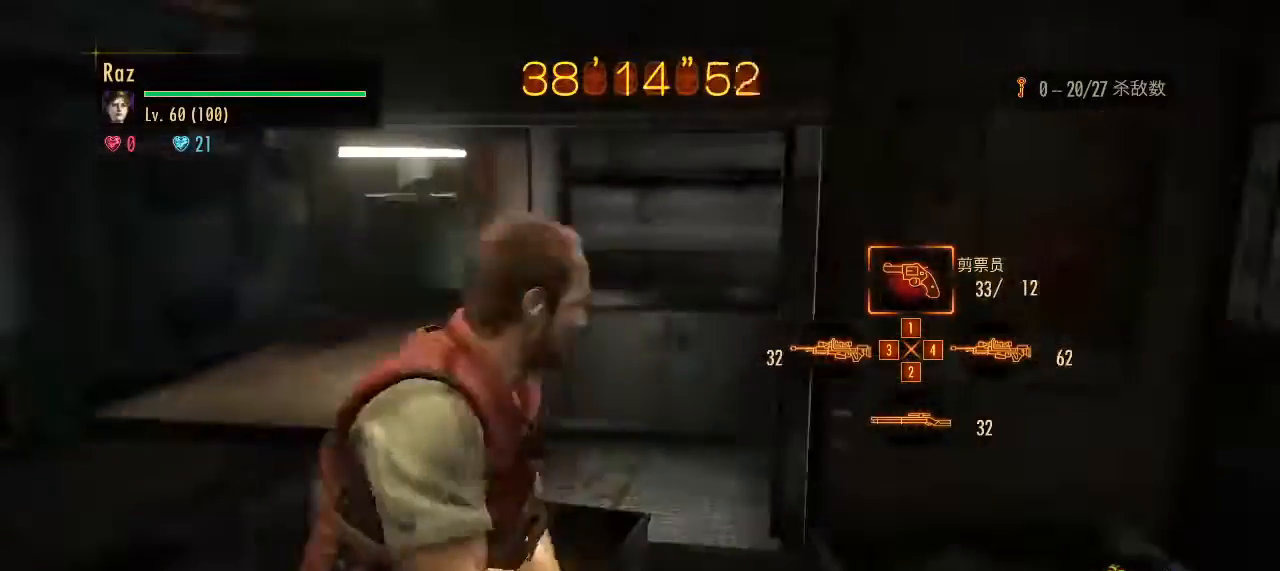
{"keys": ["a"], "mouse": [], "events": []}
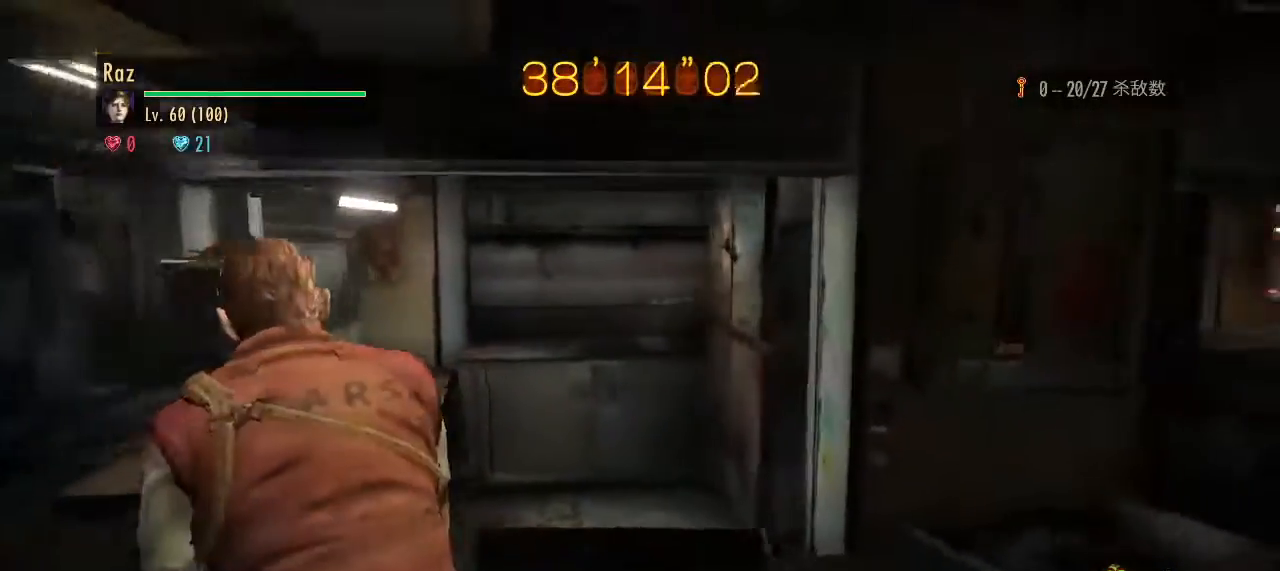
{"keys": ["d", "w"], "mouse": [], "events": [[50, "a", "up"], [50, "s", "down"], [100, "d", "down"], [100, "s", "up"], [233, "w", "down"]]}
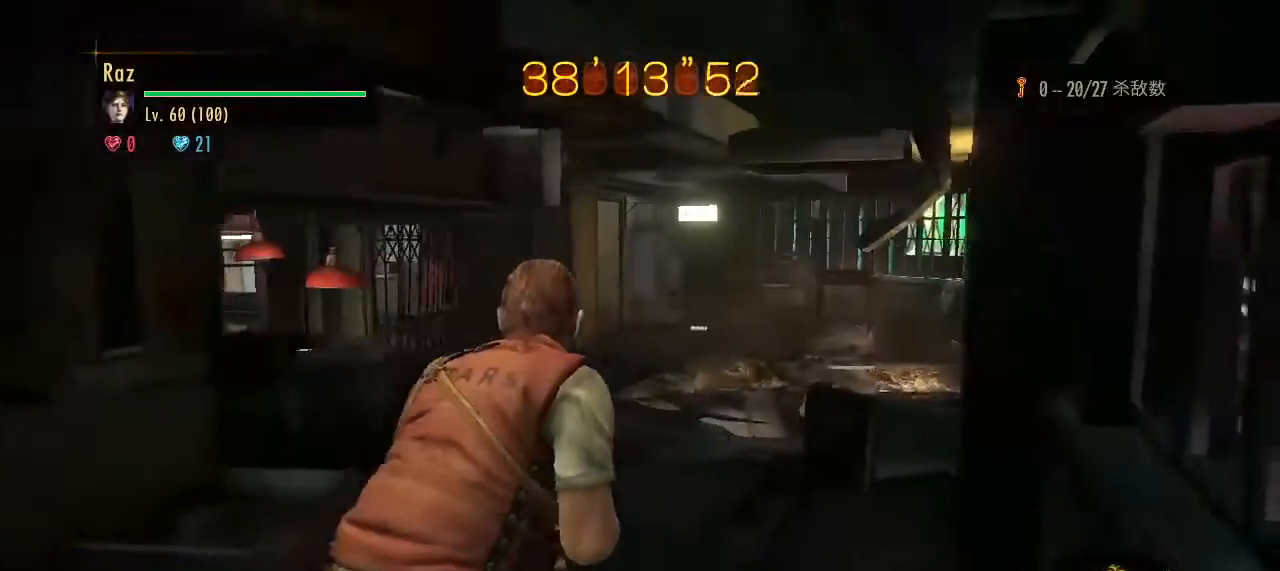
{"keys": ["space", "w"], "mouse": [], "events": [[200, "d", "up"], [483, "space", "down"]]}
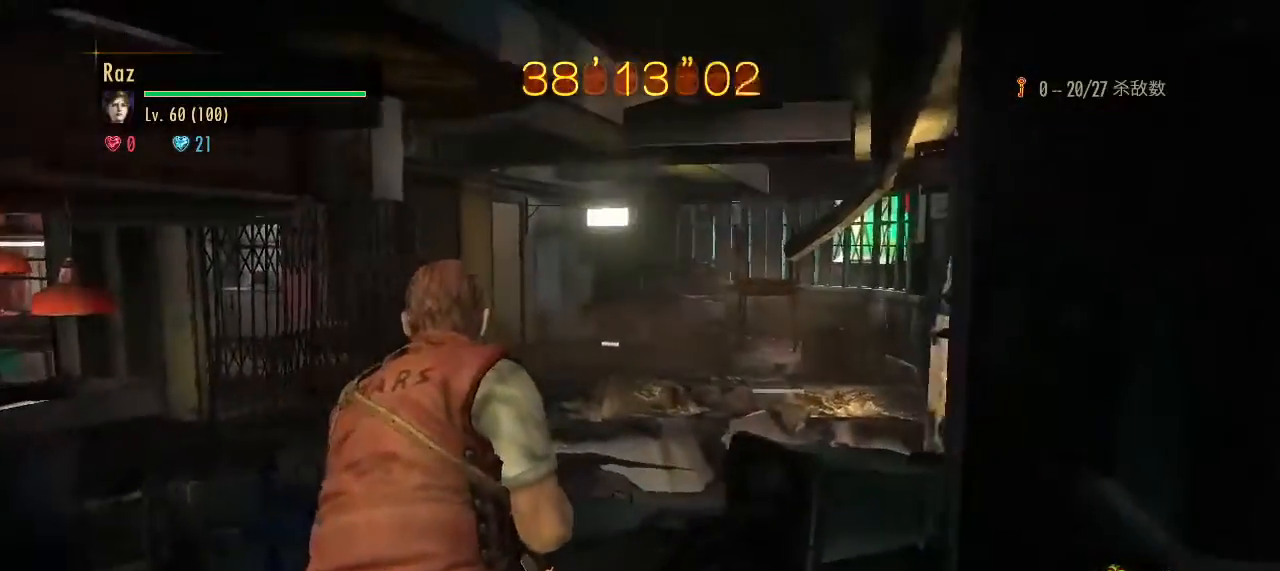
{"keys": ["d", "s"], "mouse": [], "events": [[83, "space", "up"], [217, "d", "down"], [217, "w", "up"], [450, "s", "down"]]}
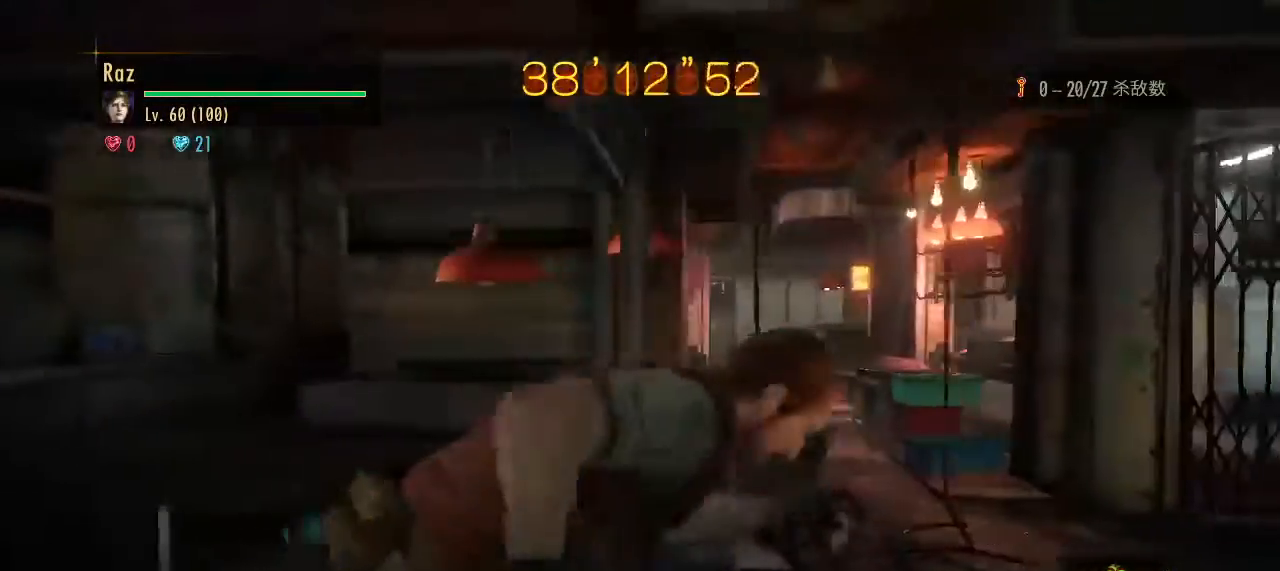
{"keys": ["a"], "mouse": [], "events": [[100, "d", "up"], [417, "a", "down"], [467, "s", "up"]]}
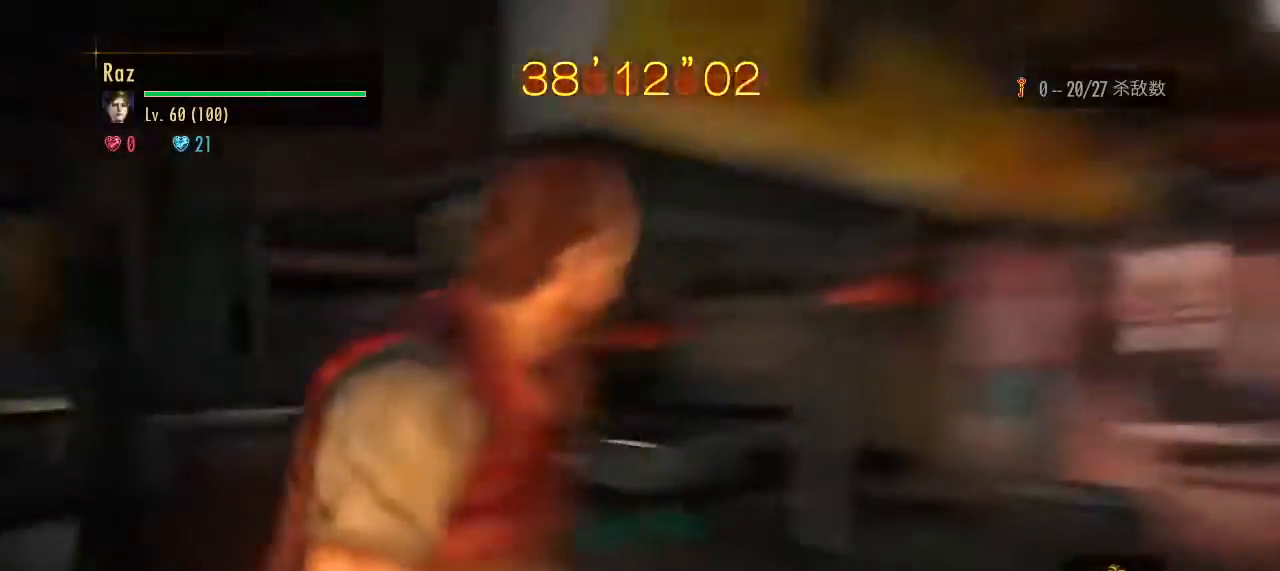
{"keys": ["w"], "mouse": [], "events": [[150, "space", "down"], [300, "space", "up"], [300, "w", "down"], [383, "a", "up"]]}
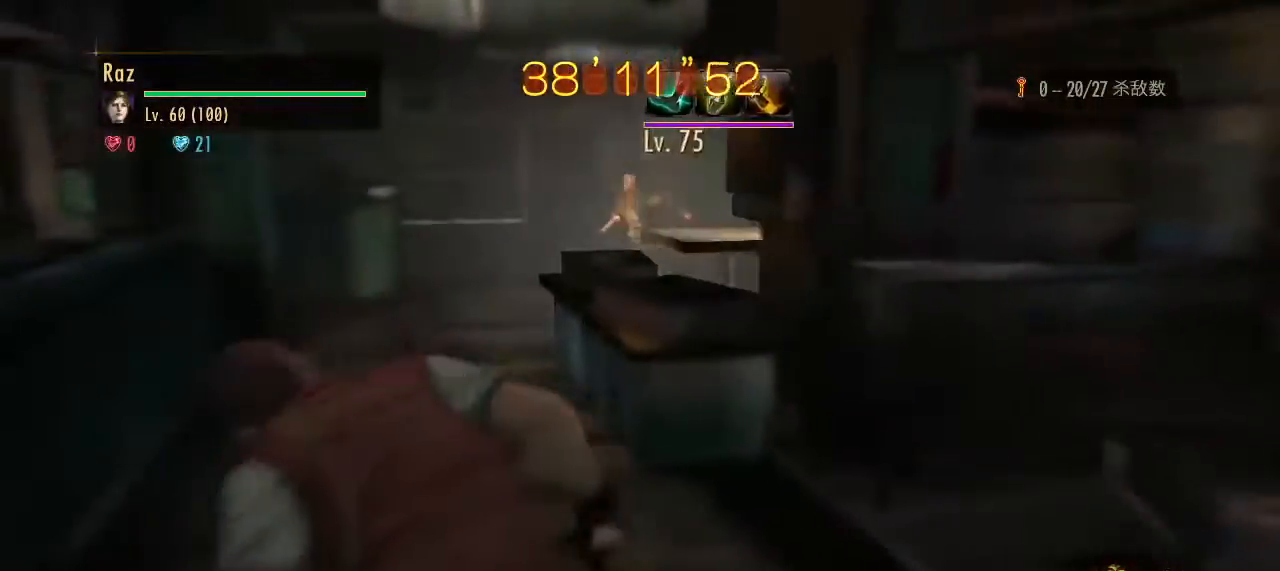
{"keys": ["w"], "mouse": ["right"], "events": [[500, "mouse_right", "down"]]}
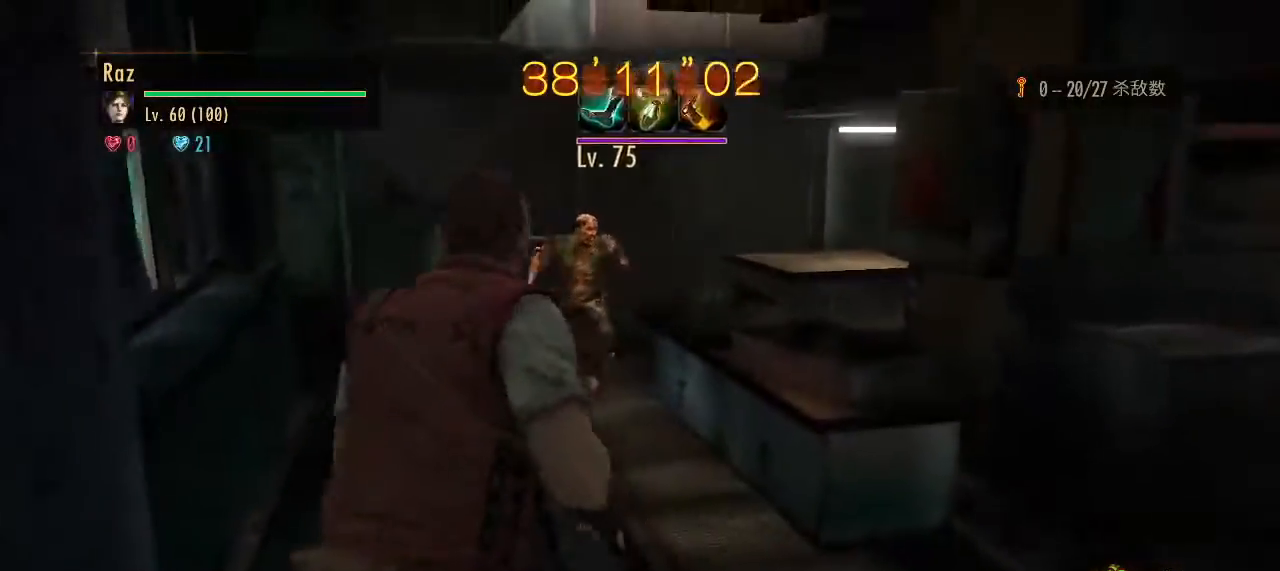
{"keys": [], "mouse": [], "events": [[83, "mouse_left", "down"], [83, "w", "up"], [183, "w", "down"], [283, "space", "down"], [333, "mouse_left", "up"], [333, "mouse_right", "up"], [333, "space", "up"], [417, "w", "up"]]}
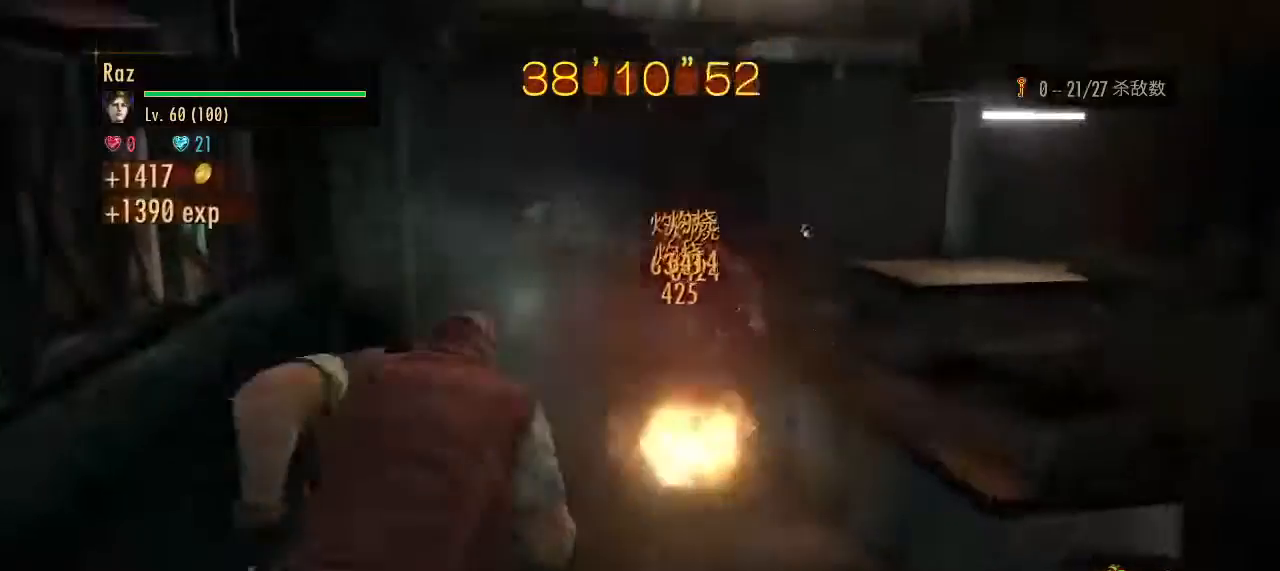
{"keys": ["d", "w"], "mouse": [], "events": [[117, "d", "down"], [200, "w", "down"]]}
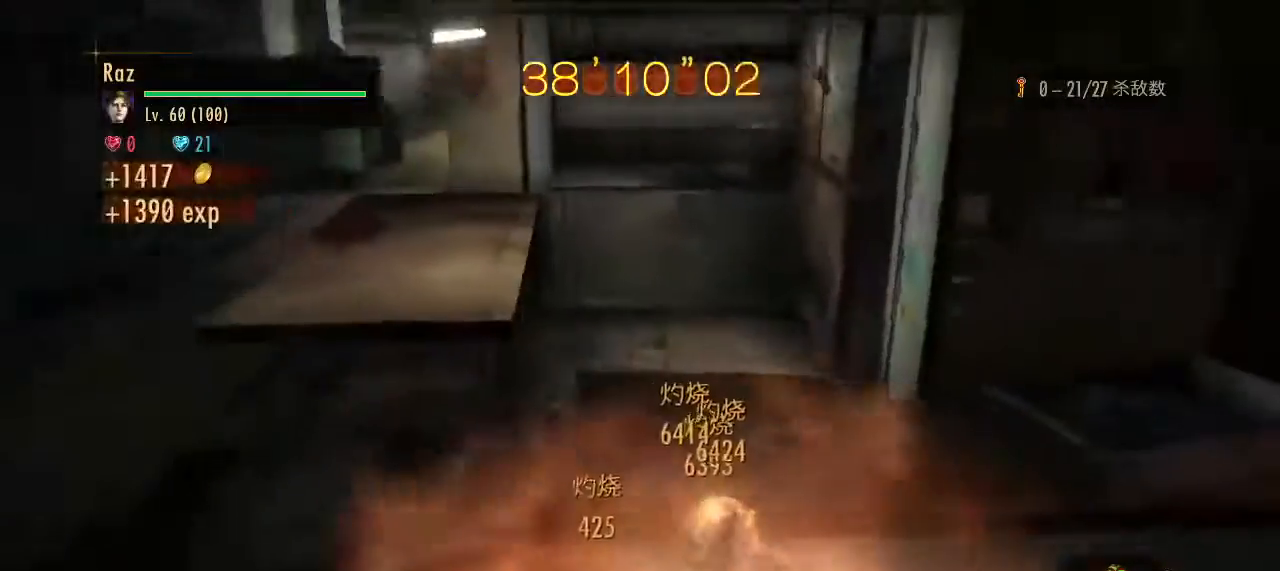
{"keys": ["a", "w"], "mouse": [], "events": [[350, "d", "up"], [500, "a", "down"]]}
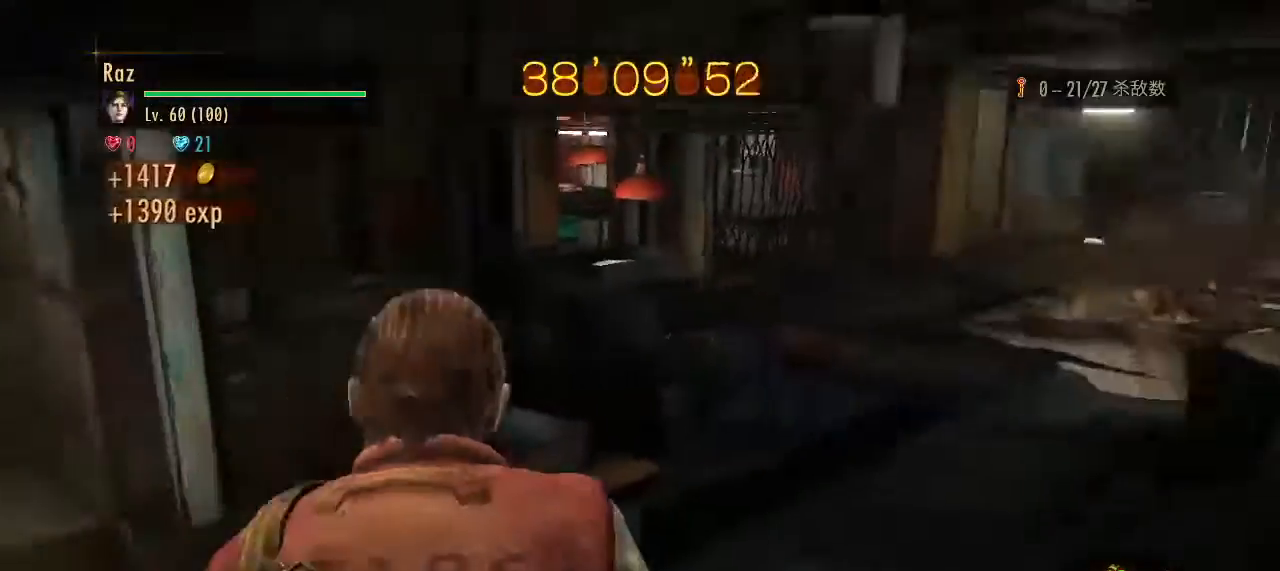
{"keys": ["a"], "mouse": ["right"], "events": [[333, "w", "up"], [417, "mouse_right", "down"]]}